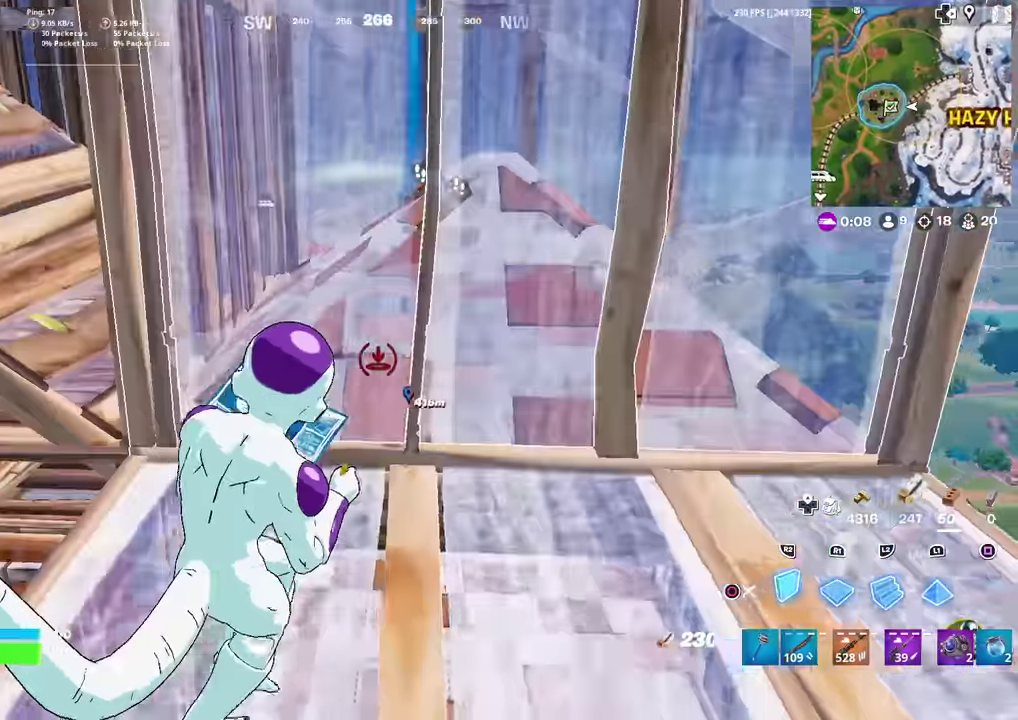
Gameplay with a controller (PlayStation layout); each line is a JSON object with the inputs held at the frame after it (dt_ms = milliseconds from this image to that frame). "events" lists button and stick changes between this image and that frame as [ms after this image, input, new state], when the widget could be followed in between. This document gives stick clicks only as held states, not as events. Not read: TOUCHPAD.
{"dt_ms": 301, "buttons": ["L2"], "left_stick": "up-right", "right_stick": "center", "events": [[100, "CROSS", "up"], [251, "L2", "down"], [251, "R2", "up"]]}
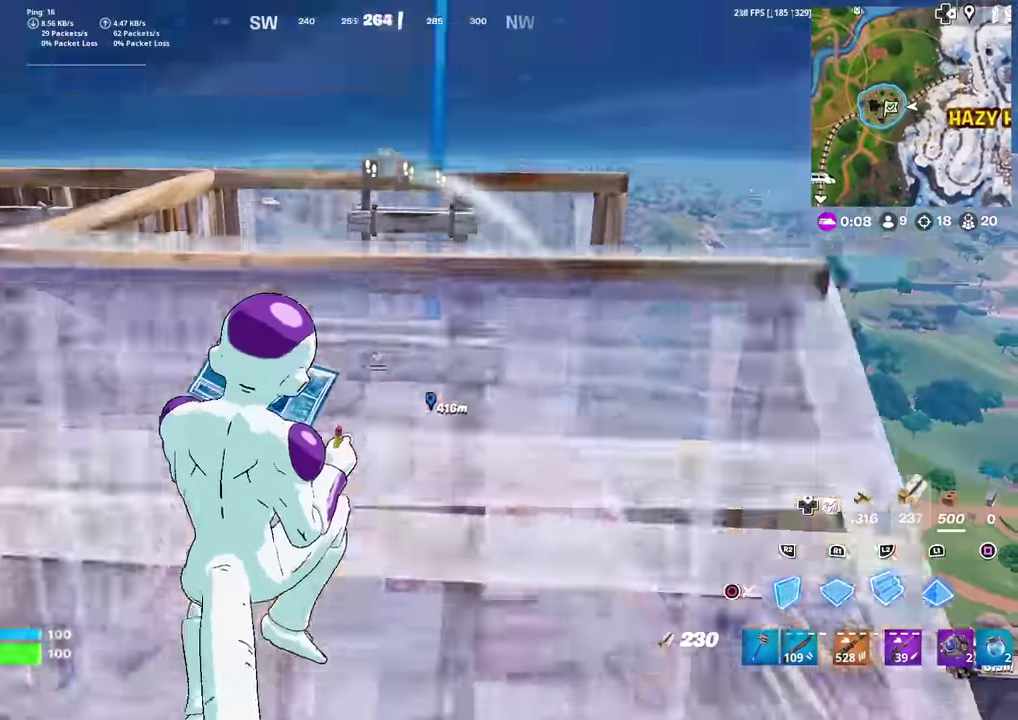
{"dt_ms": 700, "buttons": ["CIRCLE"], "left_stick": "up-right", "right_stick": "center", "events": [[50, "CIRCLE", "down"], [66, "L2", "up"], [150, "CIRCLE", "up"], [217, "left_stick", "up"], [300, "CIRCLE", "down"], [400, "CIRCLE", "up"], [400, "R1", "down"], [500, "L2", "down"], [517, "R1", "up"], [534, "left_stick", "up-right"], [550, "R2", "down"], [600, "CIRCLE", "down"], [634, "L2", "up"], [684, "R2", "up"]]}
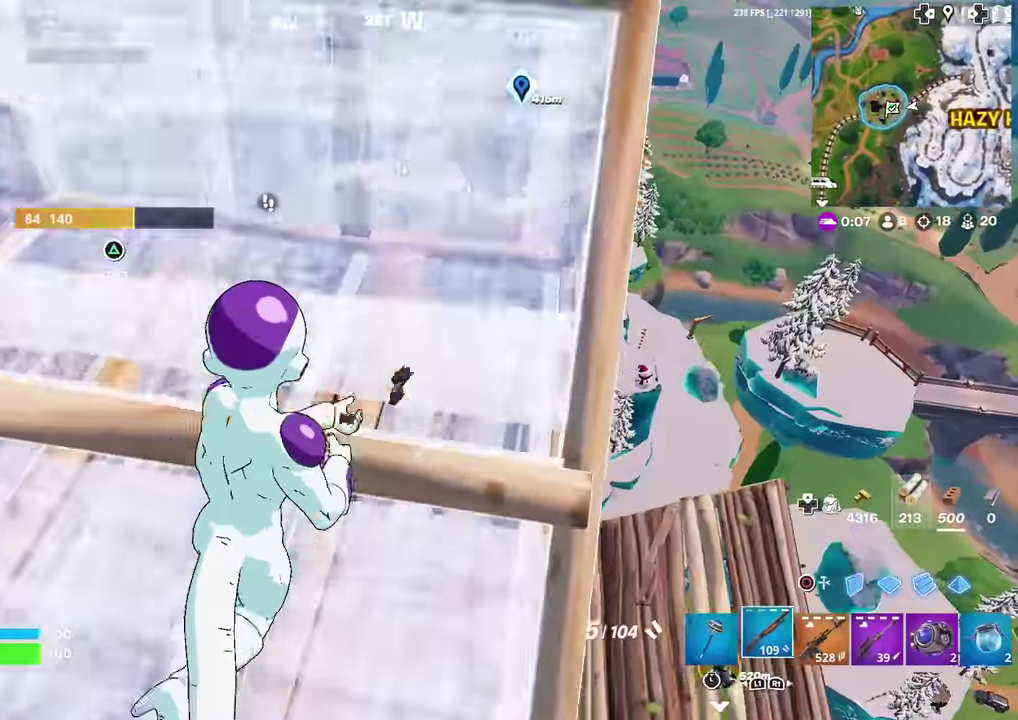
{"dt_ms": 301, "buttons": [], "left_stick": "up", "right_stick": "center", "events": [[17, "CIRCLE", "up"], [67, "left_stick", "up"]]}
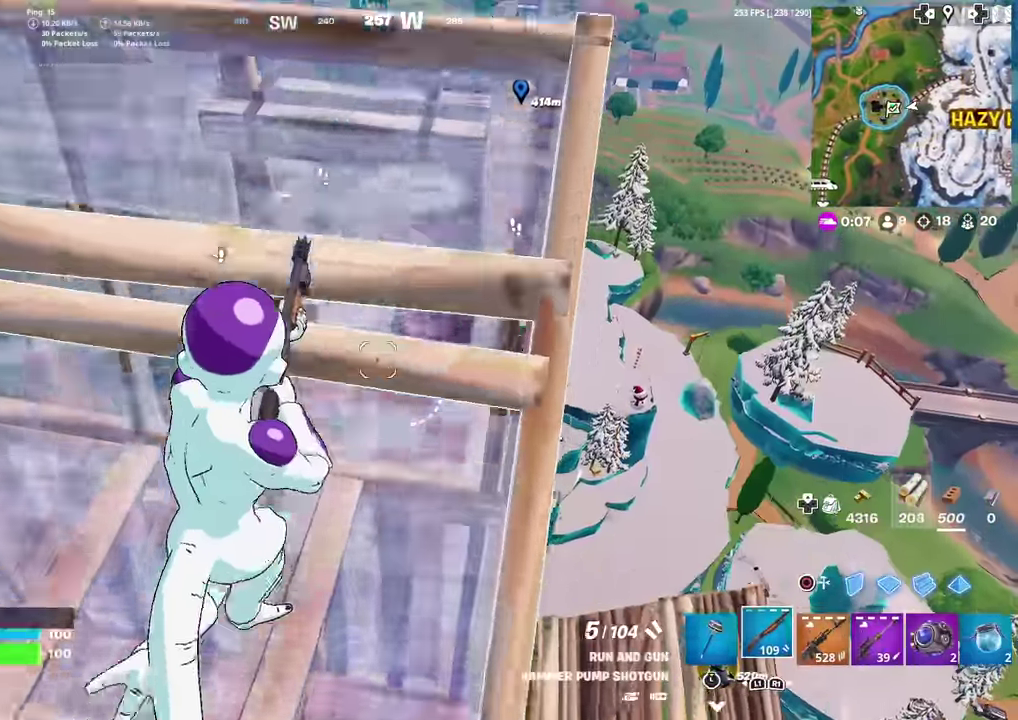
{"dt_ms": 600, "buttons": ["CIRCLE"], "left_stick": "up-left", "right_stick": "center", "events": [[250, "right_stick", "up-left"], [267, "left_stick", "center"], [333, "CIRCLE", "down"], [333, "left_stick", "left"], [350, "right_stick", "left"], [400, "R2", "down"], [417, "right_stick", "center"], [483, "CIRCLE", "up"], [550, "R2", "up"], [550, "left_stick", "up-left"], [584, "CIRCLE", "down"]]}
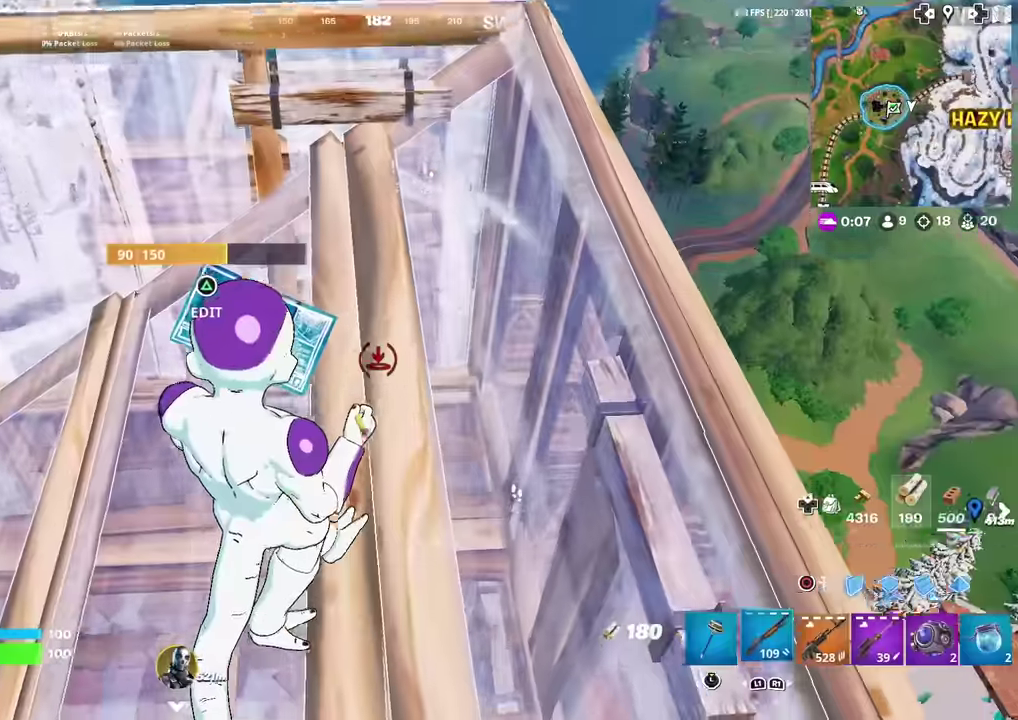
{"dt_ms": 401, "buttons": [], "left_stick": "up", "right_stick": "center", "events": [[17, "left_stick", "up"], [84, "CIRCLE", "up"]]}
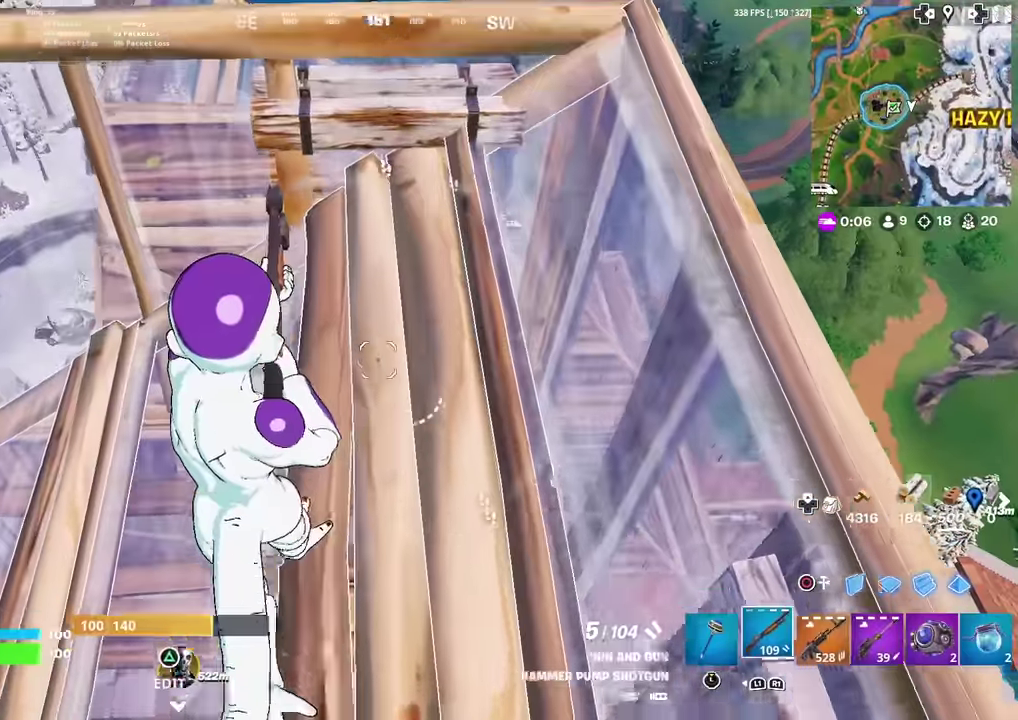
{"dt_ms": 584, "buttons": ["L2"], "left_stick": "up", "right_stick": "center", "events": [[133, "CROSS", "down"], [217, "CIRCLE", "down"], [233, "CROSS", "up"], [333, "CIRCLE", "up"], [367, "R1", "down"], [450, "R1", "up"], [483, "L2", "down"]]}
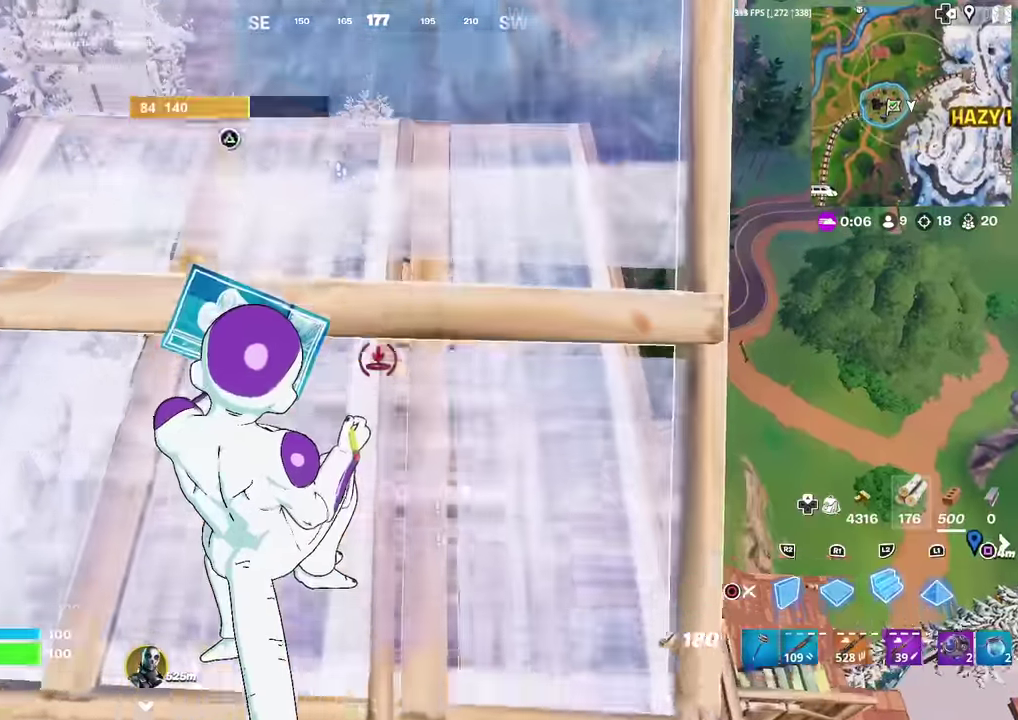
{"dt_ms": 400, "buttons": [], "left_stick": "up-right", "right_stick": "left", "events": [[33, "CIRCLE", "down"], [33, "L2", "up"], [133, "left_stick", "up-right"], [166, "CIRCLE", "up"], [367, "right_stick", "left"]]}
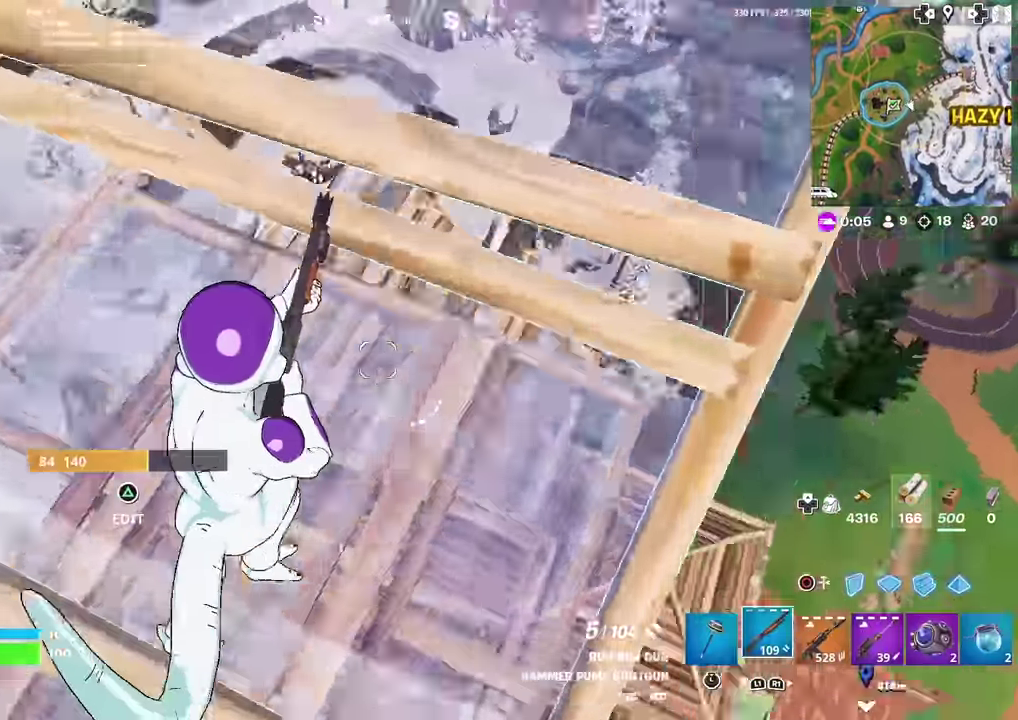
{"dt_ms": 501, "buttons": [], "left_stick": "up-right", "right_stick": "center", "events": [[67, "right_stick", "center"], [217, "left_stick", "up"], [217, "right_stick", "left"], [301, "left_stick", "up-left"], [317, "right_stick", "center"], [401, "left_stick", "up"], [468, "left_stick", "up-right"]]}
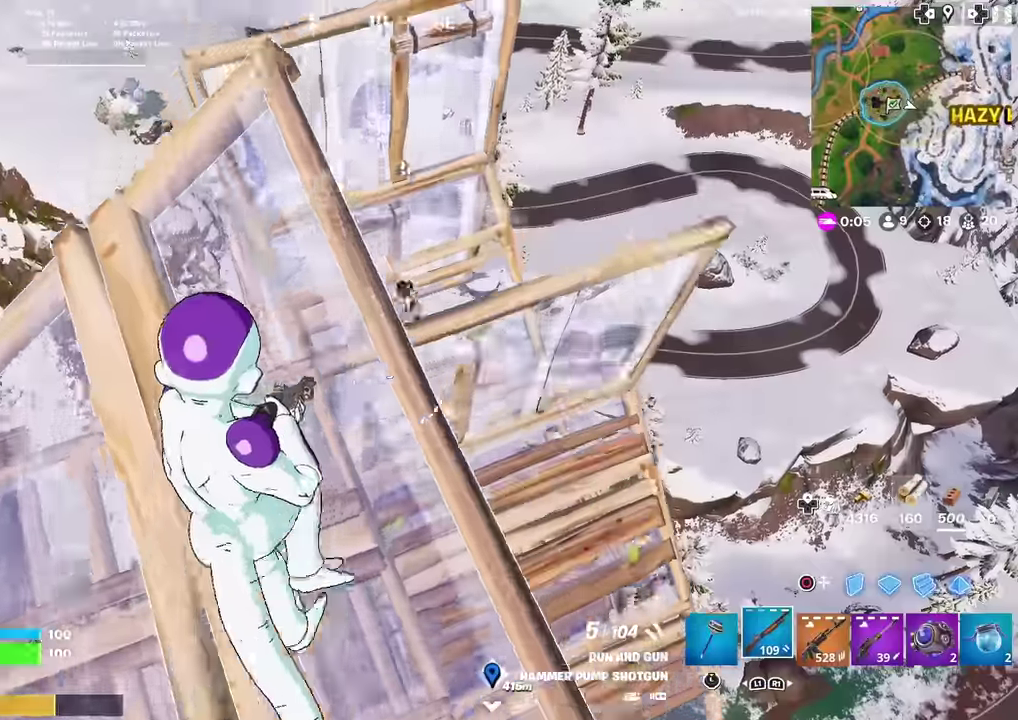
{"dt_ms": 500, "buttons": [], "left_stick": "right", "right_stick": "center", "events": [[184, "right_stick", "up"], [250, "R2", "down"], [284, "right_stick", "down-left"], [317, "CIRCLE", "down"], [367, "R2", "up"], [367, "right_stick", "center"], [417, "CIRCLE", "up"], [467, "left_stick", "right"]]}
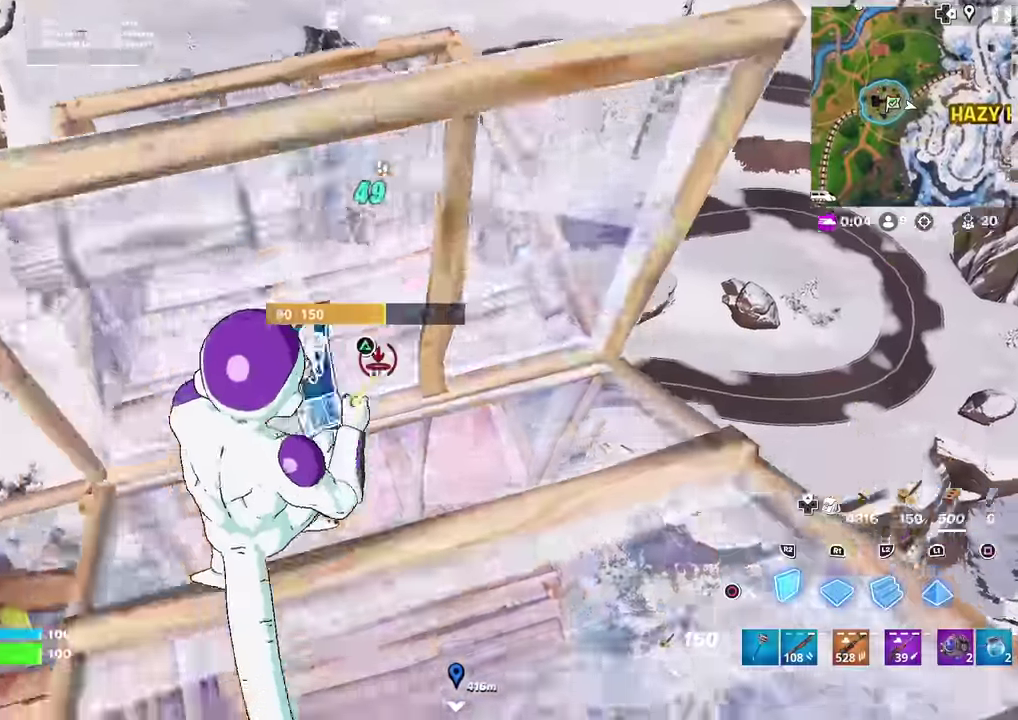
{"dt_ms": 401, "buttons": [], "left_stick": "up-right", "right_stick": "center", "events": [[167, "left_stick", "up-right"], [184, "R1", "down"], [251, "right_stick", "up"], [317, "right_stick", "center"], [368, "R1", "up"]]}
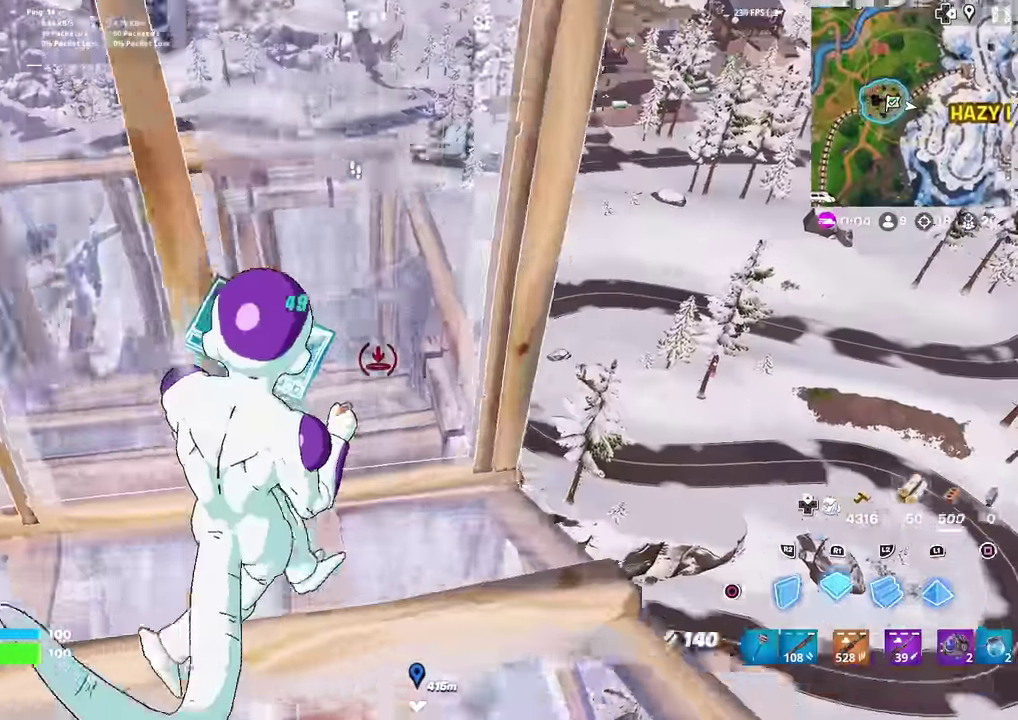
{"dt_ms": 600, "buttons": [], "left_stick": "right", "right_stick": "center", "events": [[17, "CIRCLE", "down"], [133, "CIRCLE", "up"], [217, "right_stick", "left"], [233, "left_stick", "right"], [250, "CROSS", "down"], [334, "left_stick", "down-right"], [384, "CROSS", "up"], [484, "left_stick", "right"], [484, "right_stick", "center"]]}
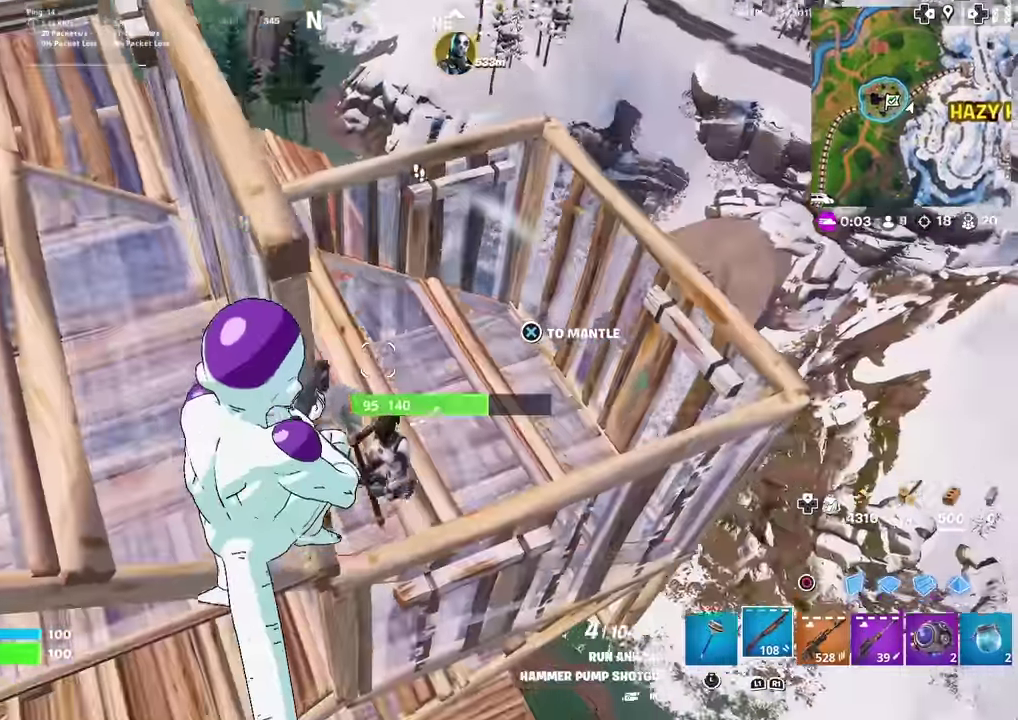
{"dt_ms": 401, "buttons": ["CIRCLE", "R2"], "left_stick": "right", "right_stick": "center", "events": [[201, "right_stick", "up-left"], [267, "R2", "down"], [284, "right_stick", "left"], [301, "CIRCLE", "down"], [351, "right_stick", "center"]]}
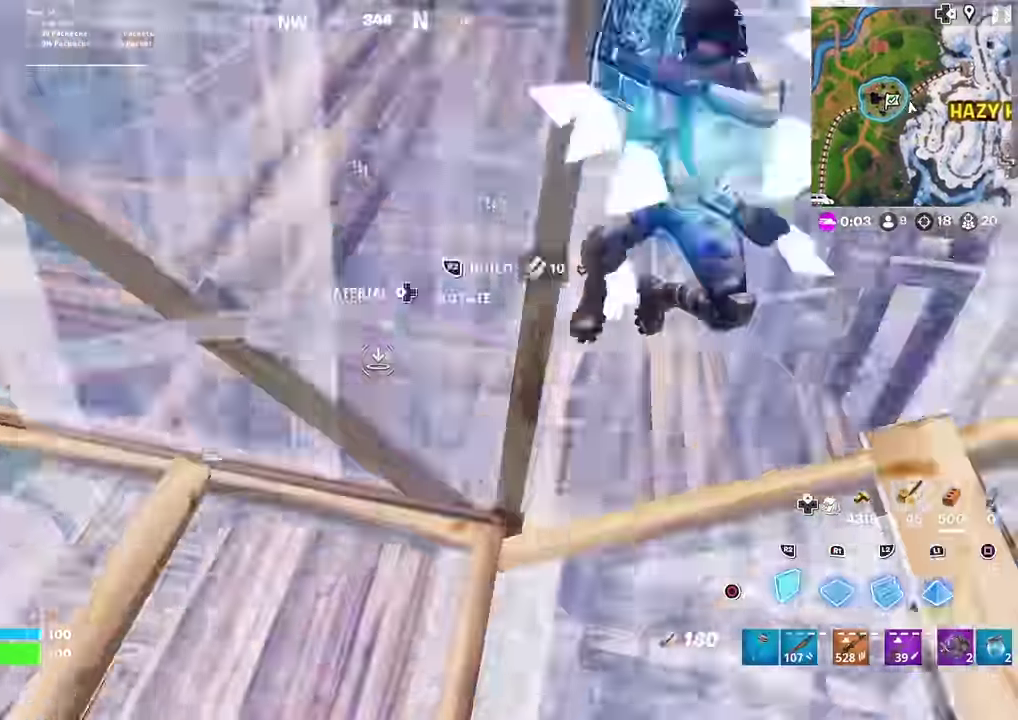
{"dt_ms": 600, "buttons": ["CIRCLE"], "left_stick": "down-left", "right_stick": "center", "events": [[33, "CIRCLE", "up"], [83, "R2", "up"], [100, "right_stick", "down"], [133, "R1", "down"], [250, "right_stick", "left"], [267, "left_stick", "down-right"], [284, "R1", "up"], [284, "R2", "down"], [334, "right_stick", "up"], [384, "right_stick", "up-right"], [450, "left_stick", "down"], [450, "right_stick", "right"], [500, "CIRCLE", "down"], [500, "right_stick", "center"], [534, "left_stick", "down-left"], [550, "R2", "up"]]}
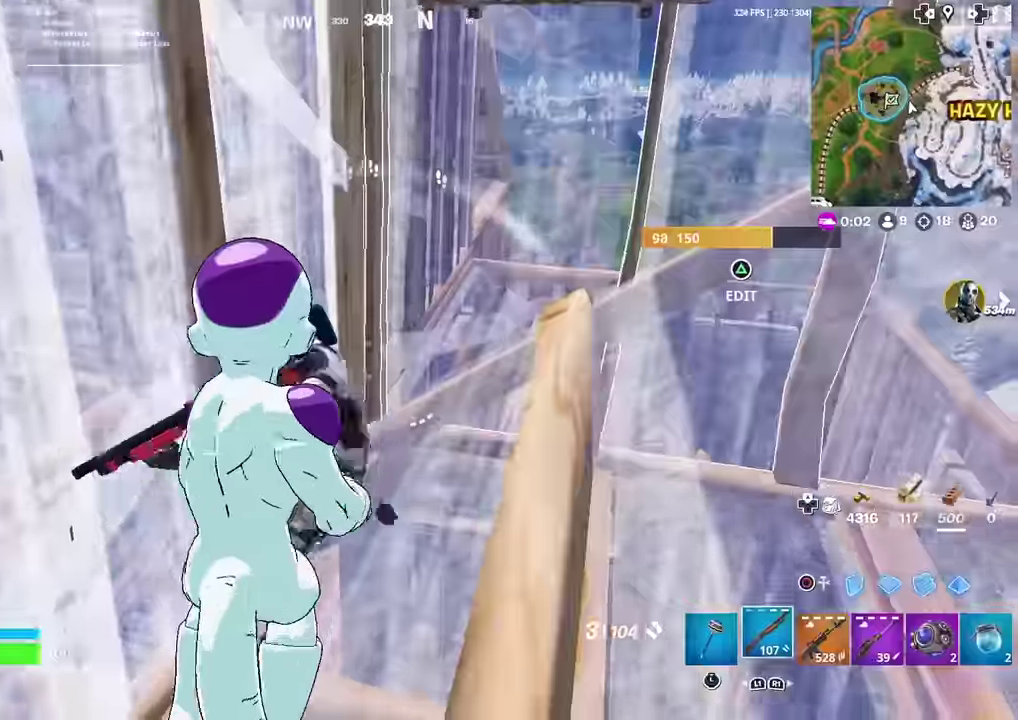
{"dt_ms": 301, "buttons": [], "left_stick": "left", "right_stick": "up-right", "events": [[51, "CIRCLE", "up"], [101, "right_stick", "left"], [117, "left_stick", "left"], [184, "R1", "down"], [201, "right_stick", "up"], [251, "right_stick", "up-right"], [284, "R1", "up"]]}
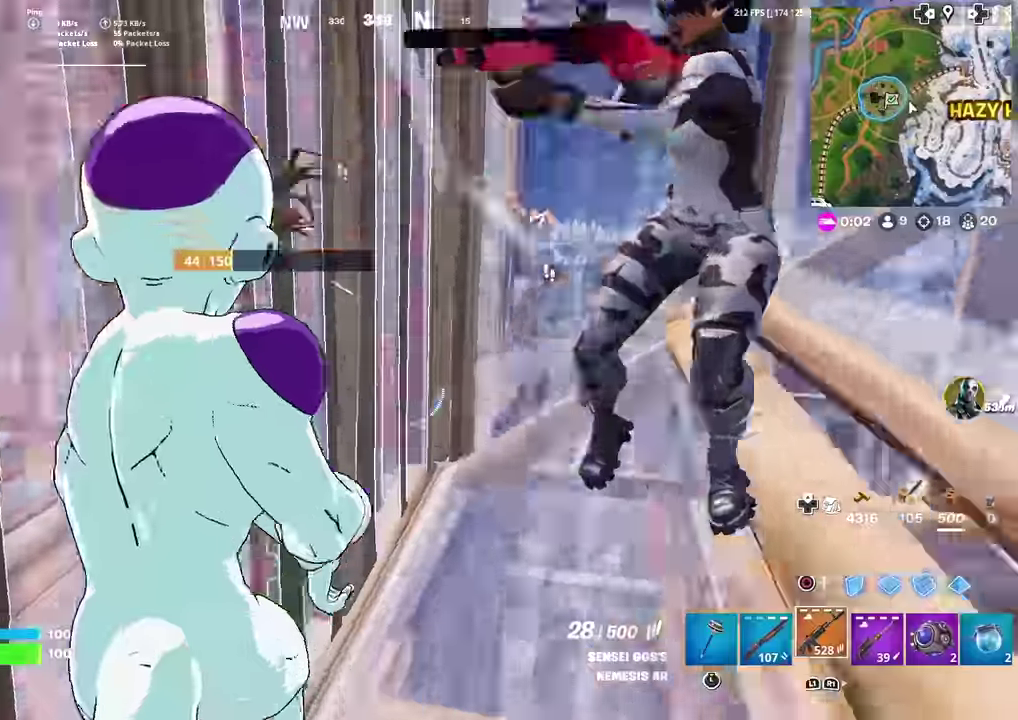
{"dt_ms": 700, "buttons": ["R2"], "left_stick": "right", "right_stick": "center", "events": [[117, "left_stick", "up-right"], [233, "left_stick", "right"], [317, "R2", "down"], [333, "right_stick", "center"], [434, "right_stick", "down-left"], [500, "right_stick", "center"]]}
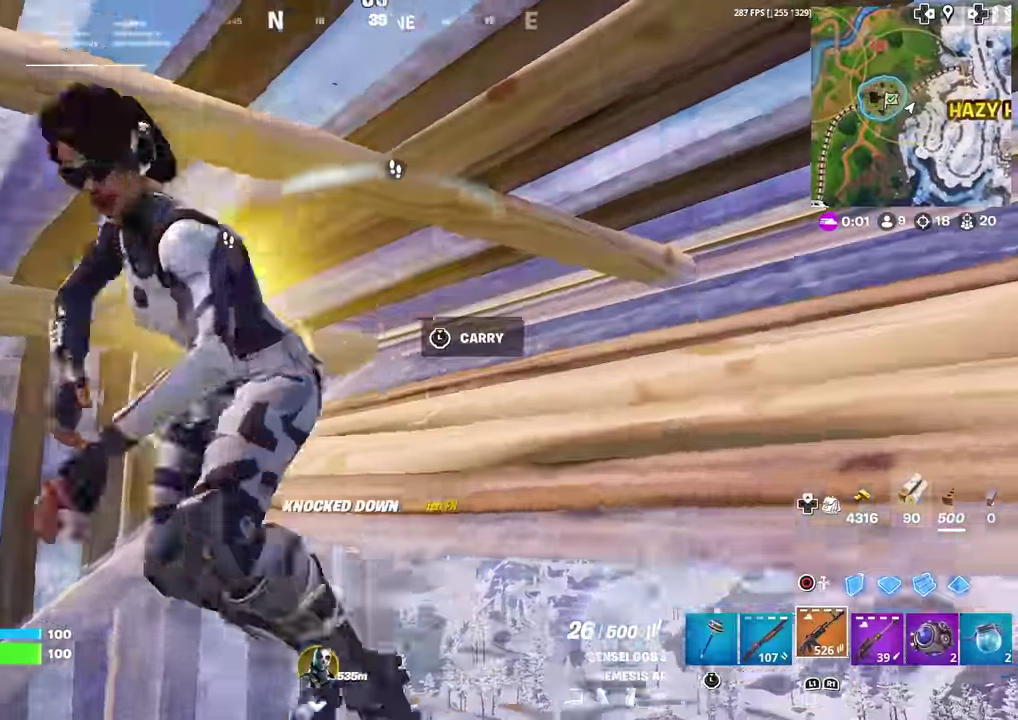
{"dt_ms": 301, "buttons": [], "left_stick": "up-left", "right_stick": "center", "events": [[67, "left_stick", "up-right"], [117, "left_stick", "up"], [134, "right_stick", "down-left"], [167, "left_stick", "up-left"], [284, "right_stick", "center"], [301, "R2", "up"]]}
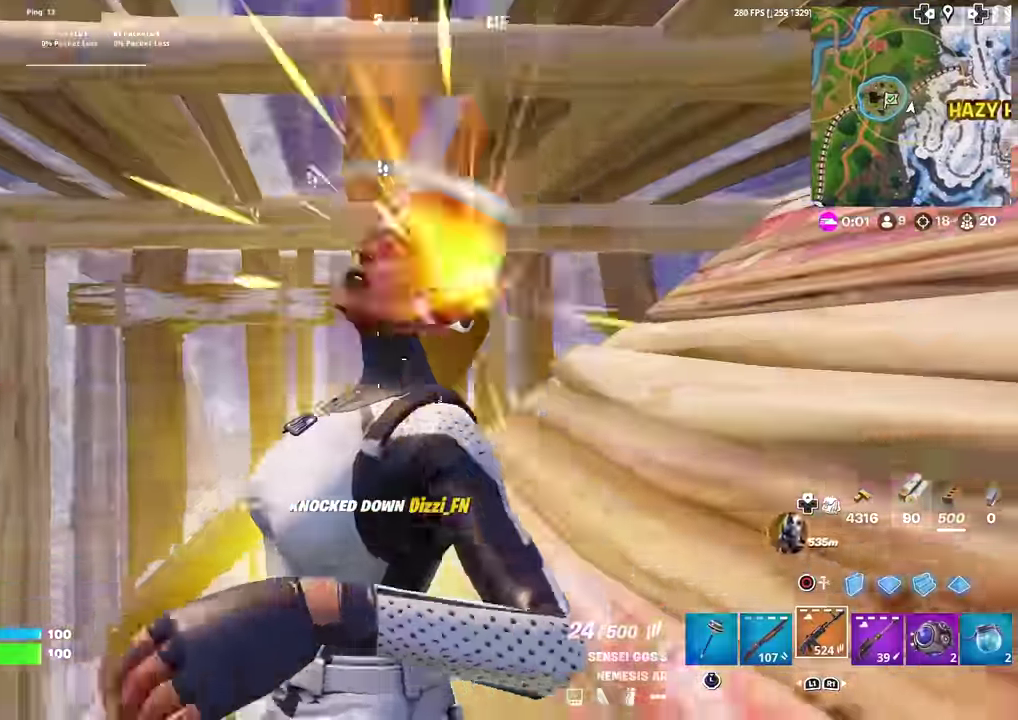
{"dt_ms": 900, "buttons": ["R2"], "left_stick": "right", "right_stick": "center", "events": [[33, "right_stick", "up-right"], [50, "R2", "down"], [100, "left_stick", "right"], [217, "right_stick", "center"], [300, "left_stick", "up-right"], [383, "left_stick", "up"], [500, "left_stick", "center"], [817, "left_stick", "right"]]}
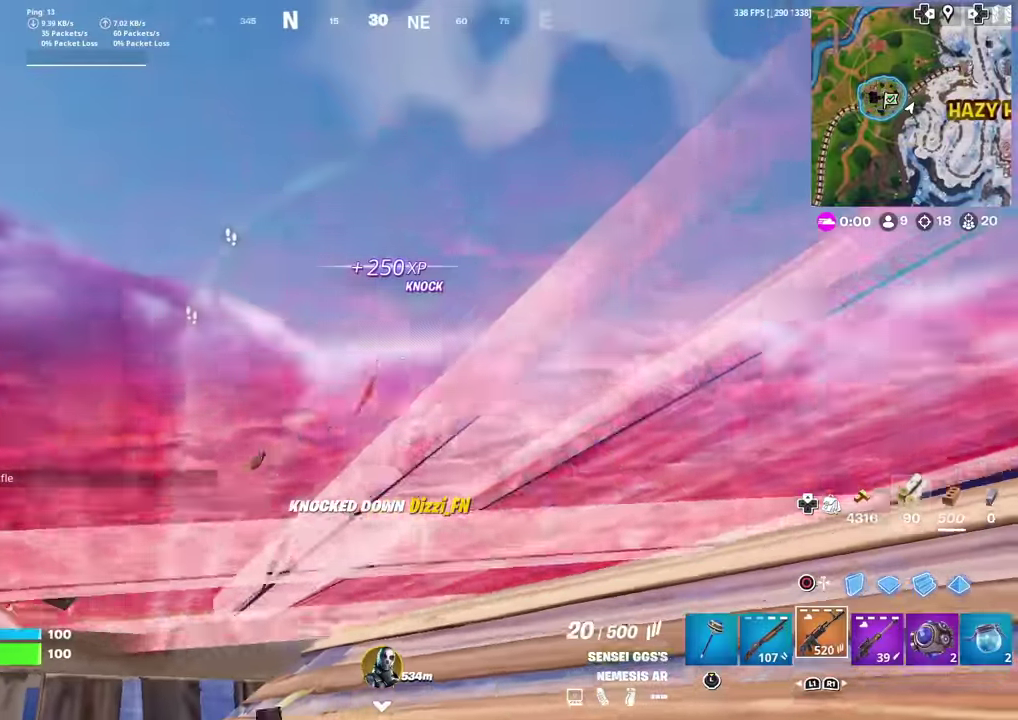
{"dt_ms": 300, "buttons": ["R2"], "left_stick": "right", "right_stick": "right"}
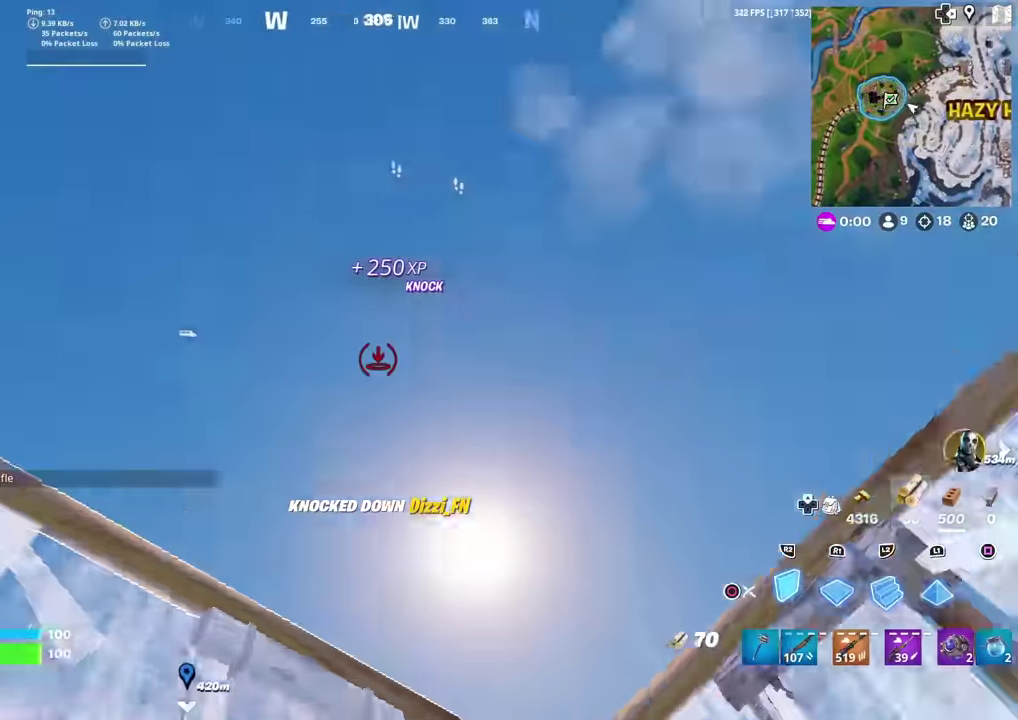
{"dt_ms": 601, "buttons": [], "left_stick": "left", "right_stick": "down-left"}
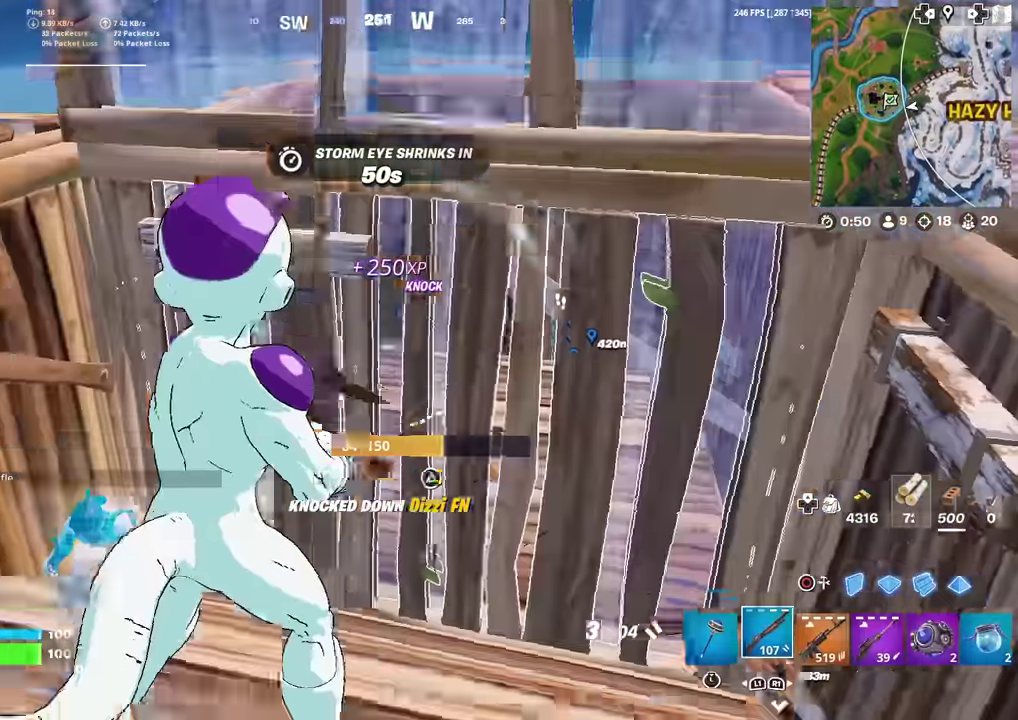
{"dt_ms": 400, "buttons": [], "left_stick": "up-right", "right_stick": "center"}
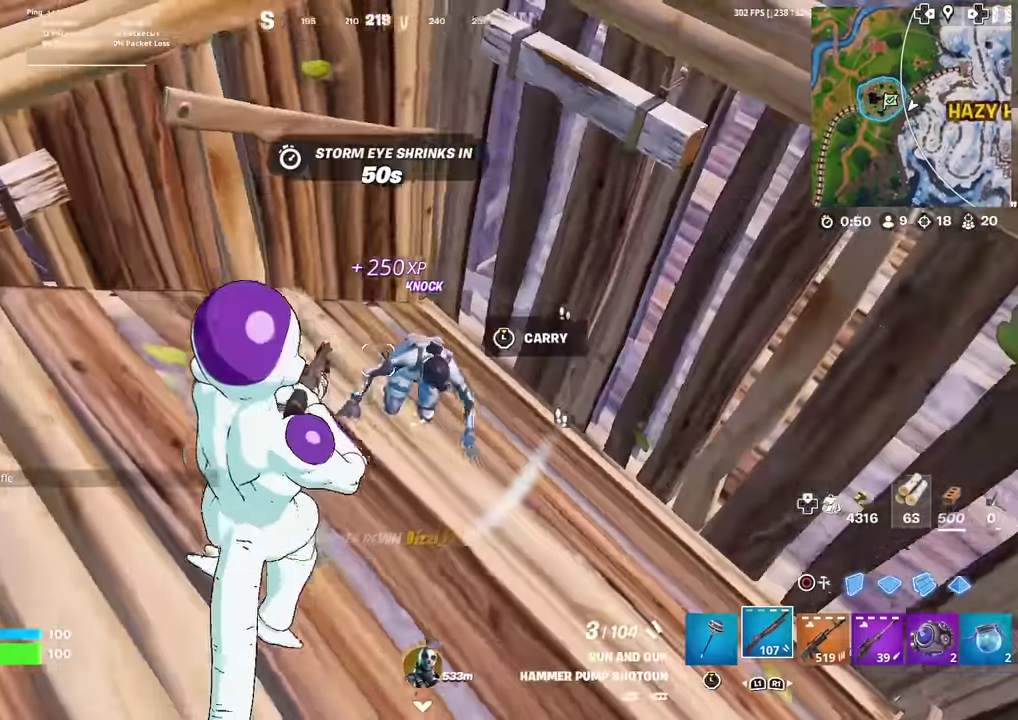
{"dt_ms": 601, "buttons": [], "left_stick": "up", "right_stick": "center"}
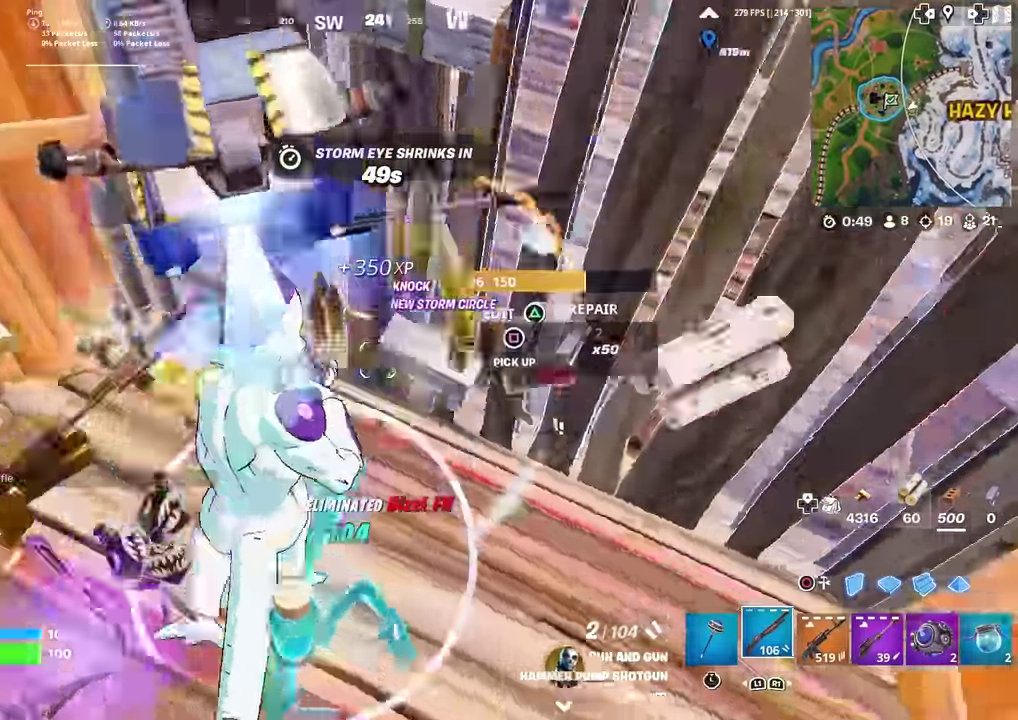
{"dt_ms": 400, "buttons": ["CROSS"], "left_stick": "down-right", "right_stick": "center", "events": [[100, "right_stick", "up-right"], [167, "left_stick", "right"], [234, "right_stick", "center"], [267, "CIRCLE", "down"], [267, "CROSS", "down"], [334, "left_stick", "down-right"], [384, "CIRCLE", "up"]]}
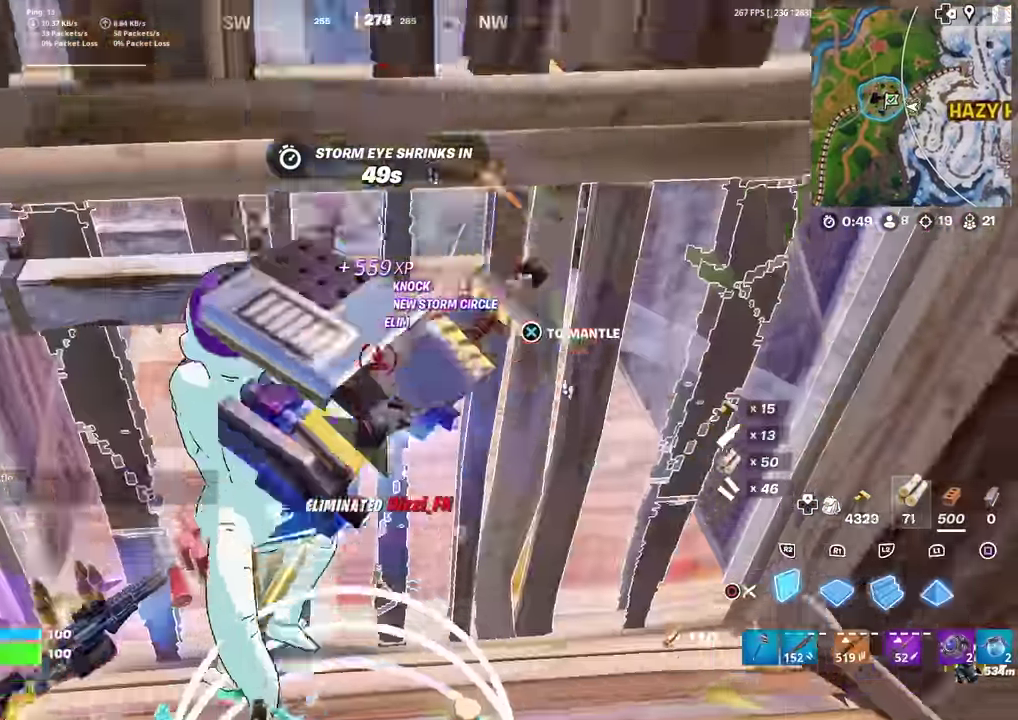
{"dt_ms": 501, "buttons": ["R1"], "left_stick": "up-right", "right_stick": "right"}
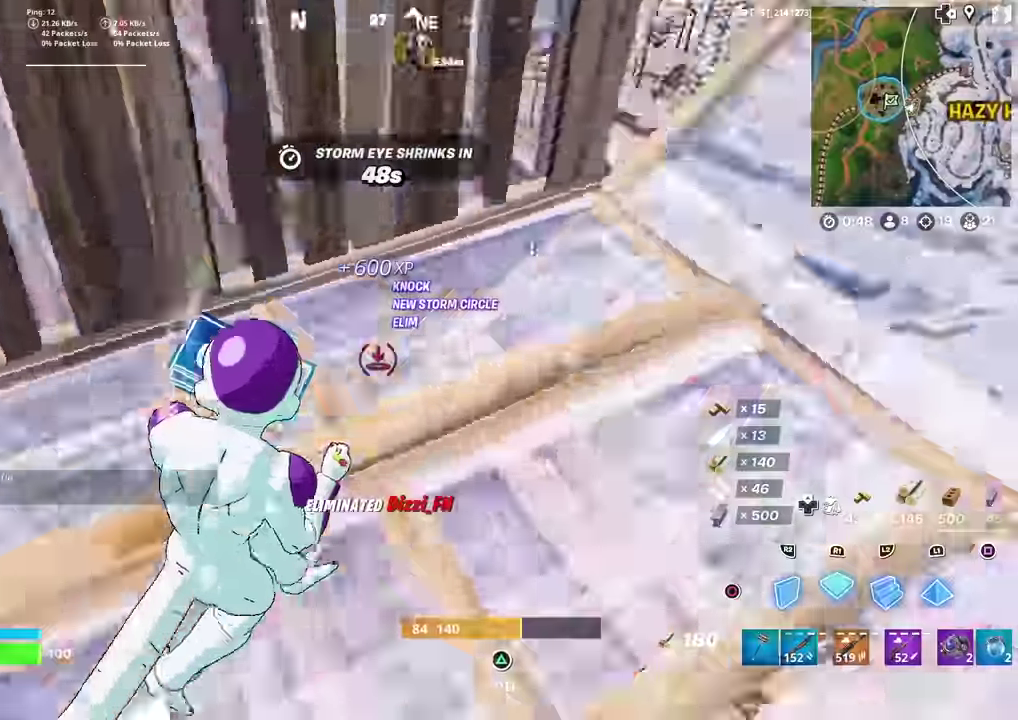
{"dt_ms": 500, "buttons": ["L2"], "left_stick": "up", "right_stick": "center"}